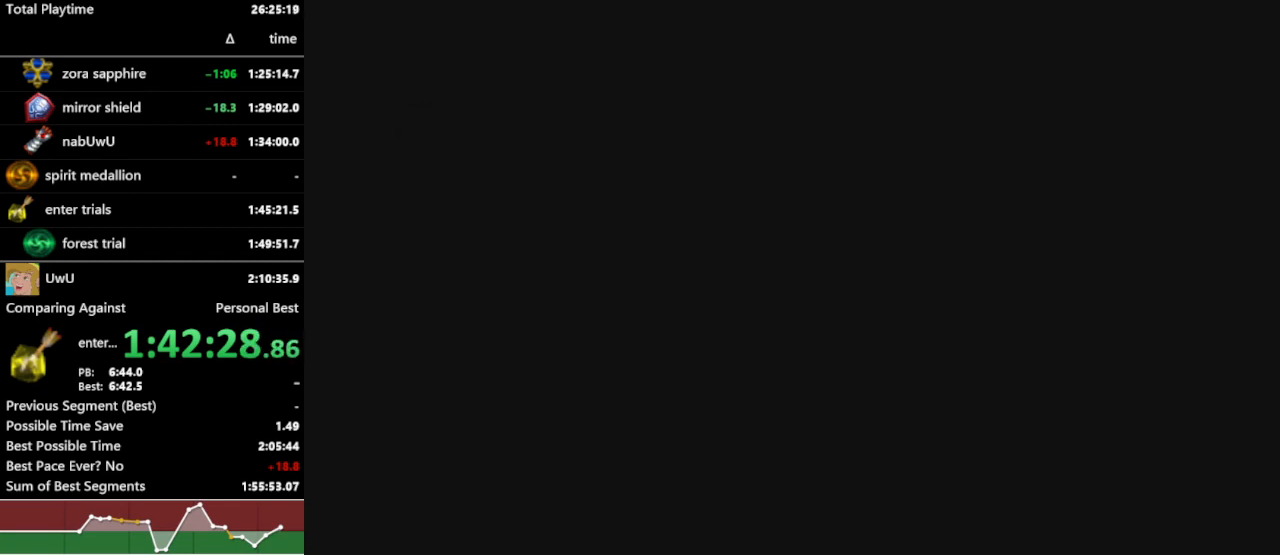
Gameplay with a controller (Nintendo layout); each line is a JSON object with the inputs held at the frame after it. "events" lists button and stick changes between this image and that frame as [ms after this image, input, new state], when the widget could be followed in between. Not read: L3 R3.
{"buttons": ["R1"], "left_stick": "center", "right_stick": "center", "events": []}
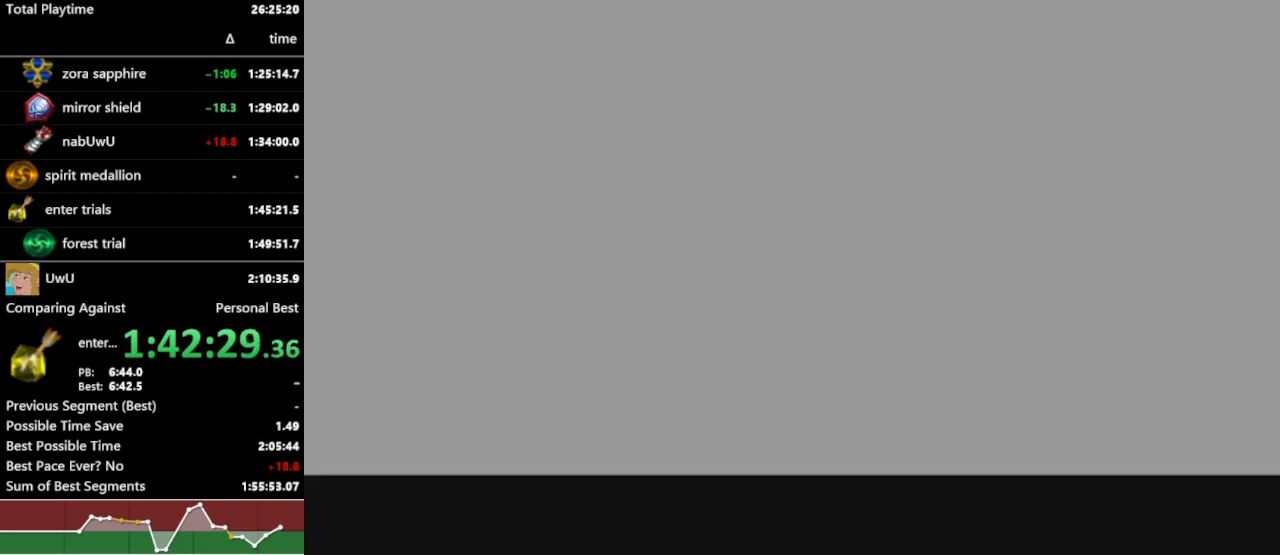
{"buttons": ["R1"], "left_stick": "center", "right_stick": "center", "events": []}
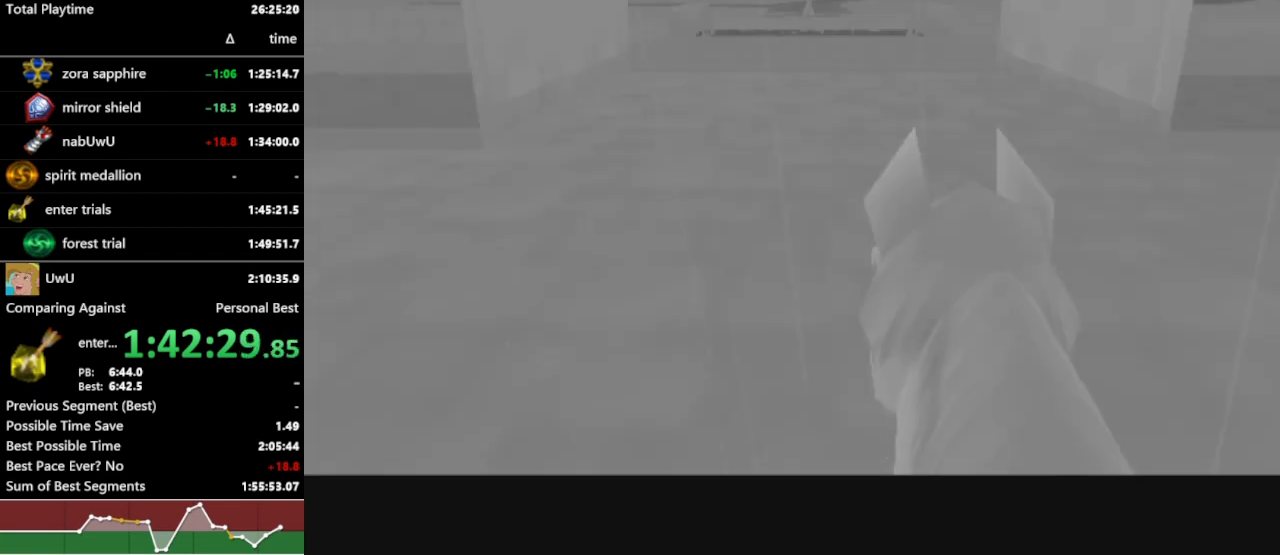
{"buttons": ["R1"], "left_stick": "center", "right_stick": "center", "events": []}
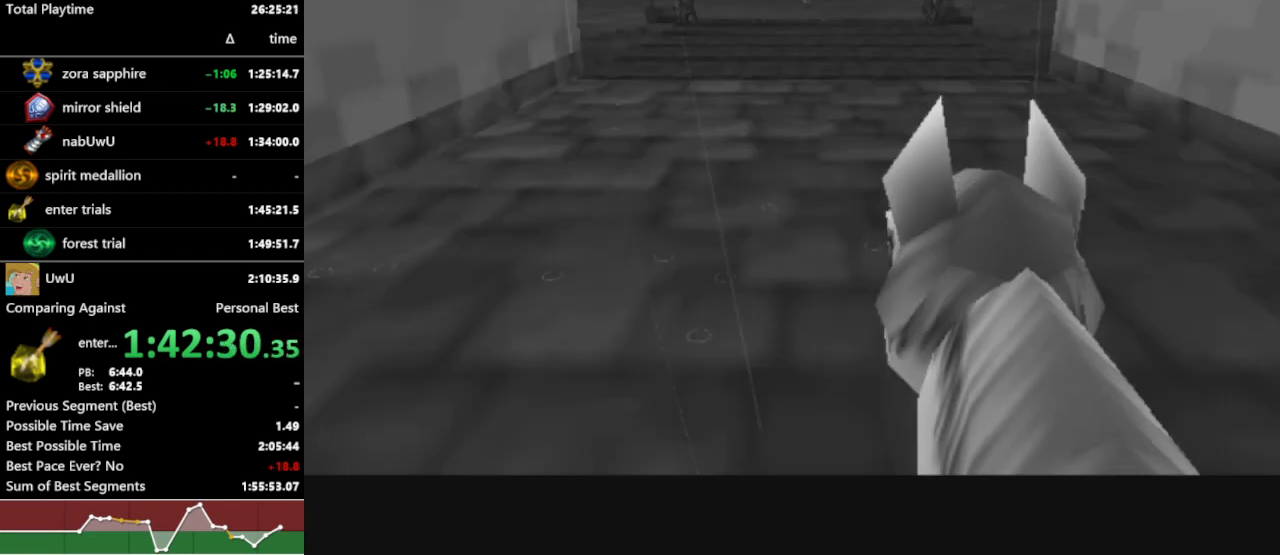
{"buttons": ["R1"], "left_stick": "center", "right_stick": "center", "events": []}
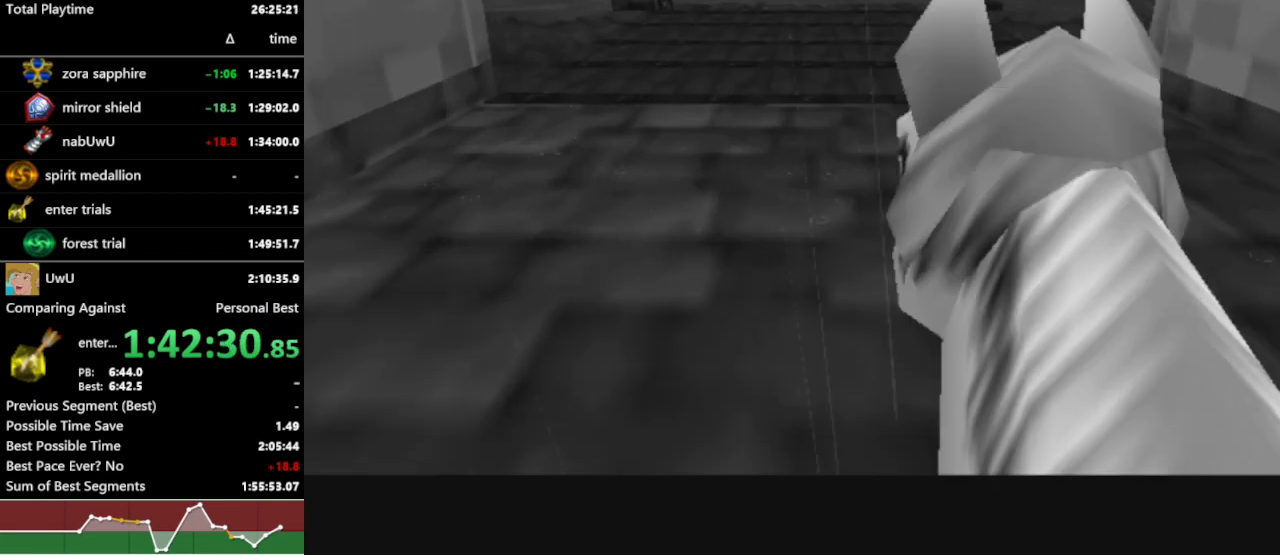
{"buttons": ["R1"], "left_stick": "center", "right_stick": "center", "events": []}
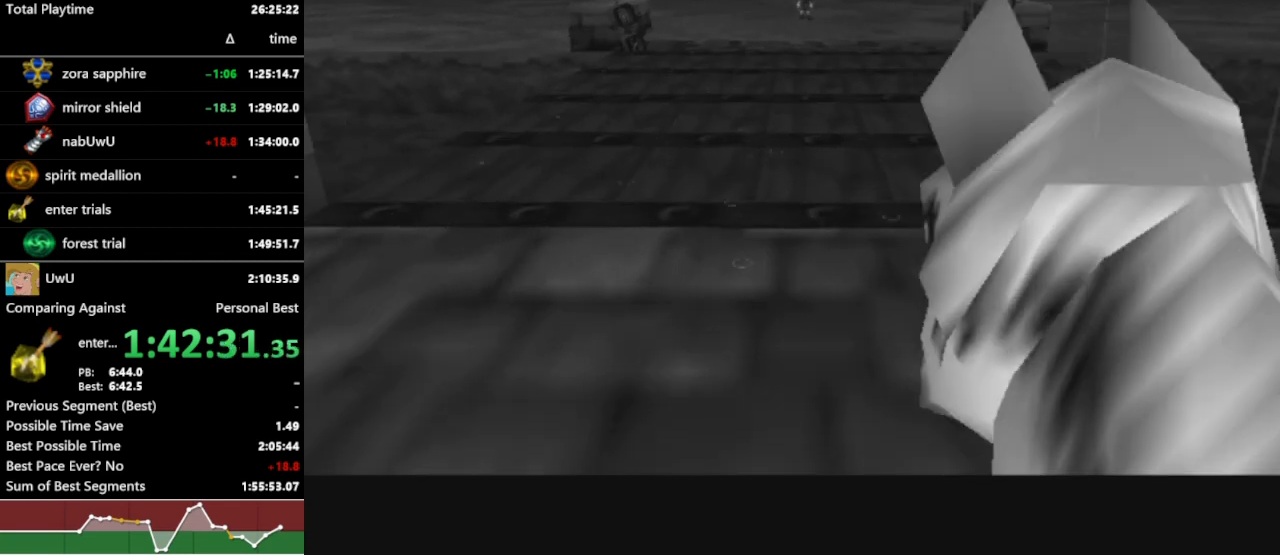
{"buttons": ["R1"], "left_stick": "center", "right_stick": "center", "events": []}
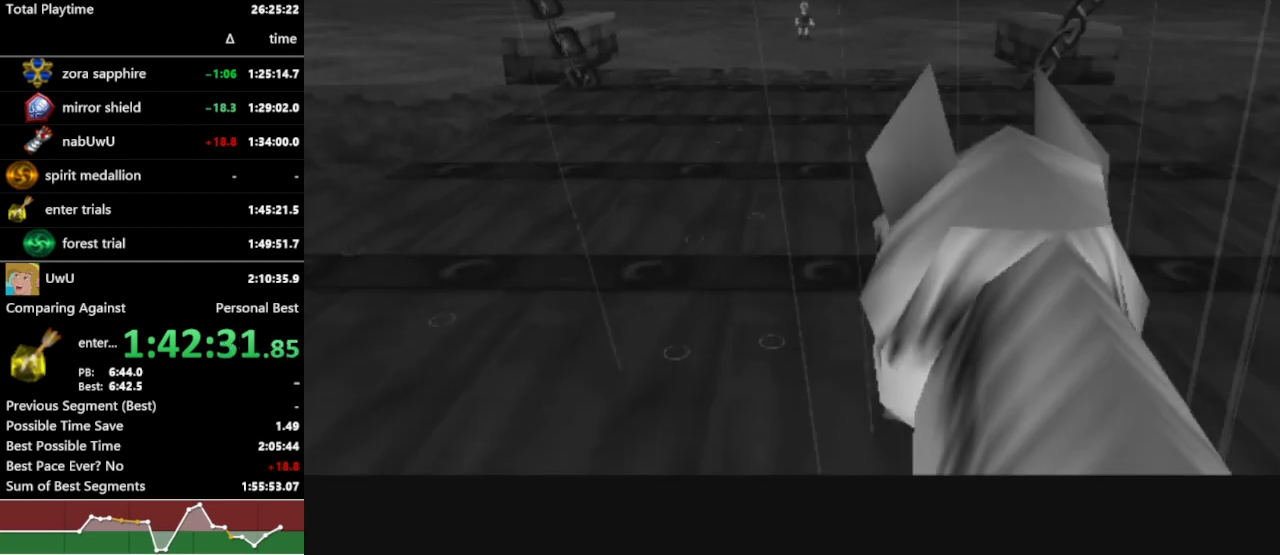
{"buttons": ["R1"], "left_stick": "center", "right_stick": "center", "events": []}
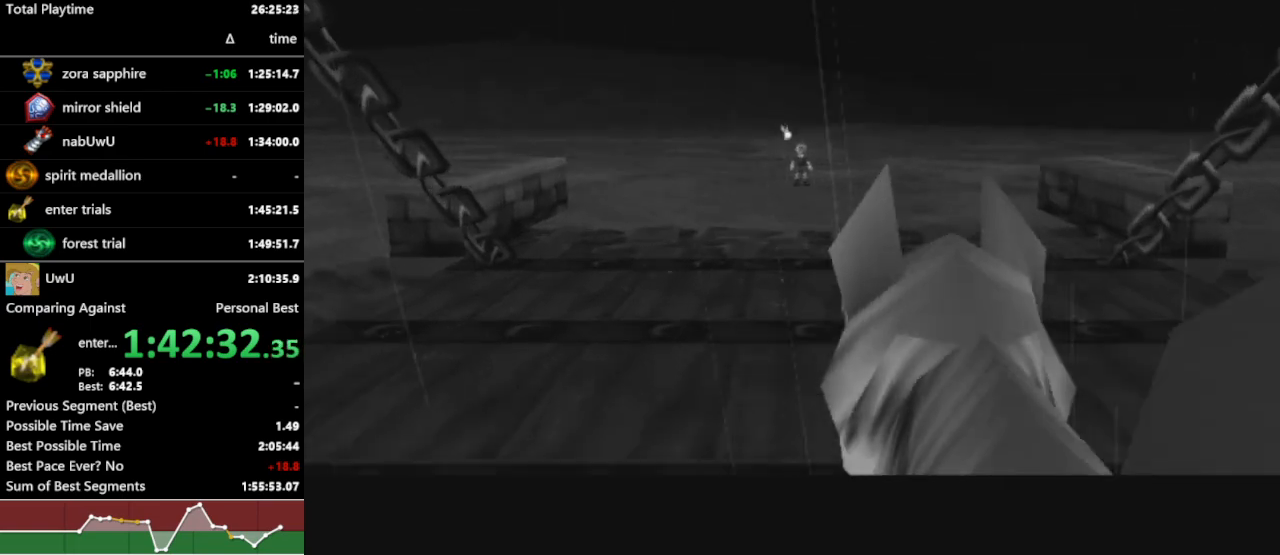
{"buttons": ["R1"], "left_stick": "center", "right_stick": "center", "events": []}
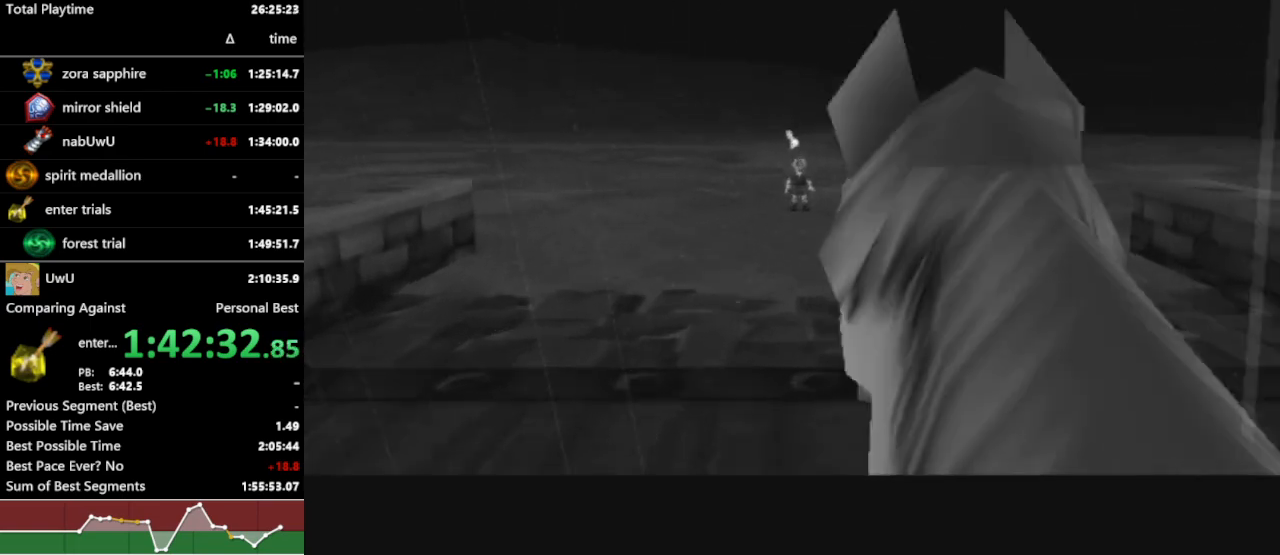
{"buttons": ["R1"], "left_stick": "center", "right_stick": "center", "events": []}
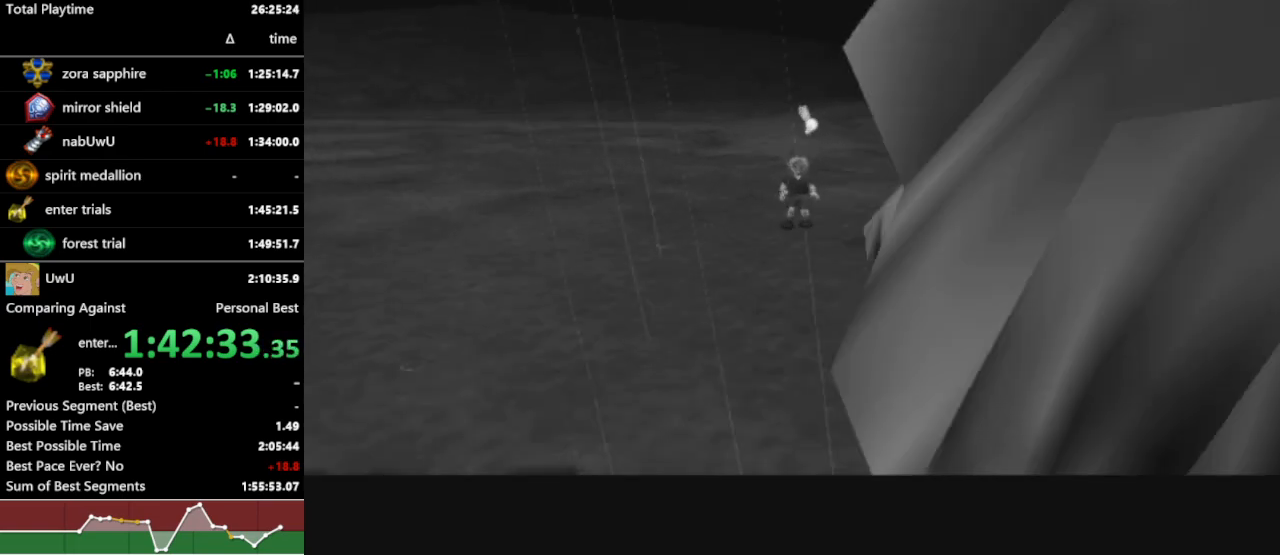
{"buttons": ["R1"], "left_stick": "center", "right_stick": "center", "events": []}
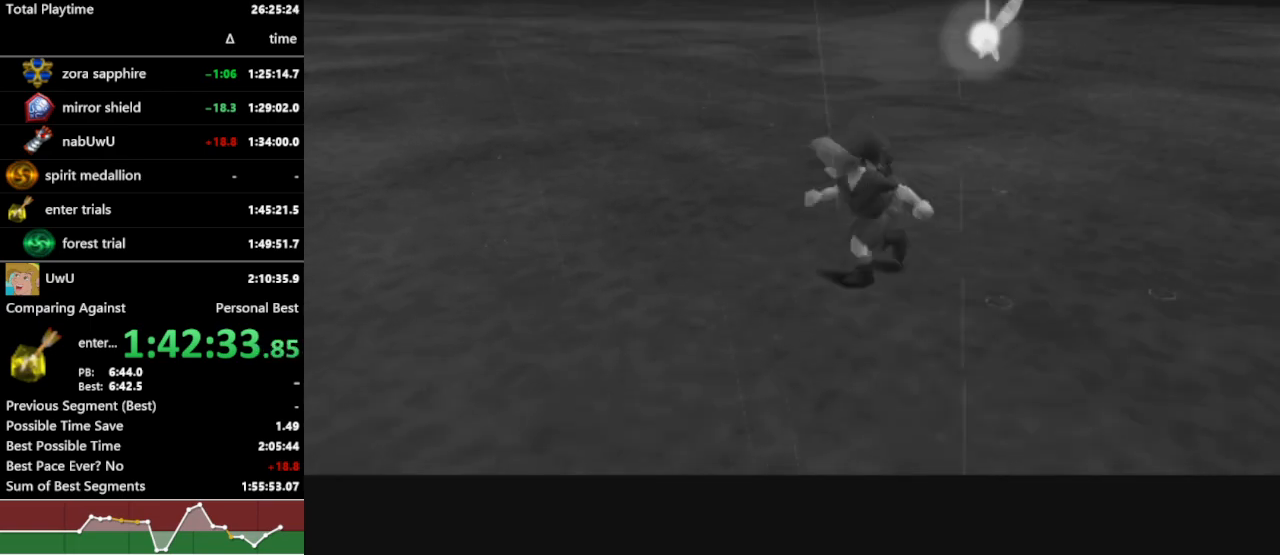
{"buttons": ["R1"], "left_stick": "center", "right_stick": "center", "events": []}
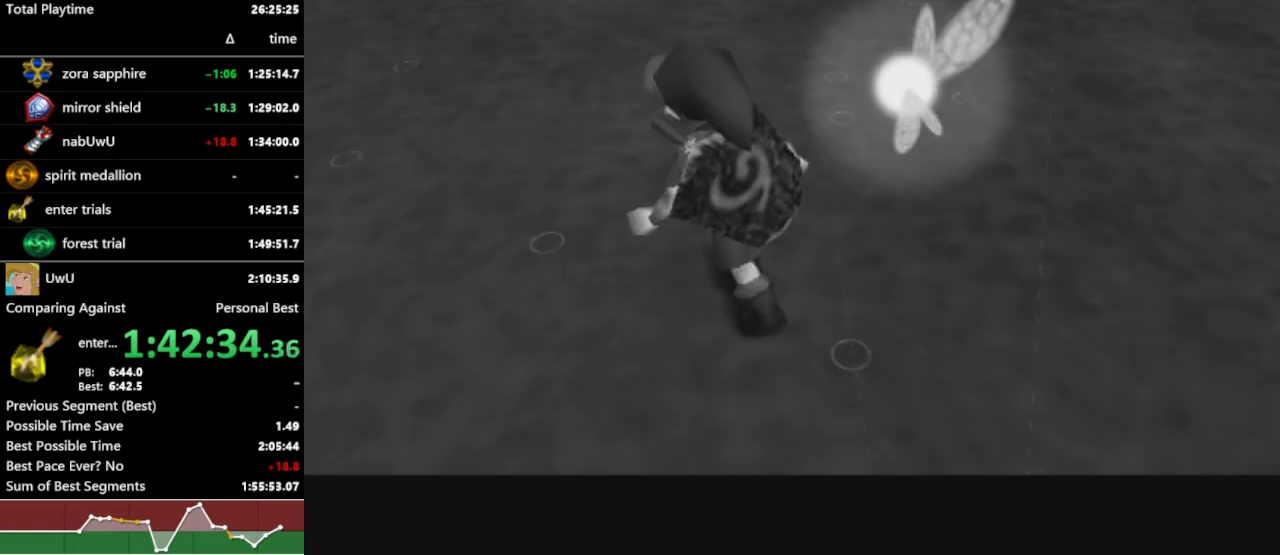
{"buttons": ["R1"], "left_stick": "center", "right_stick": "center", "events": []}
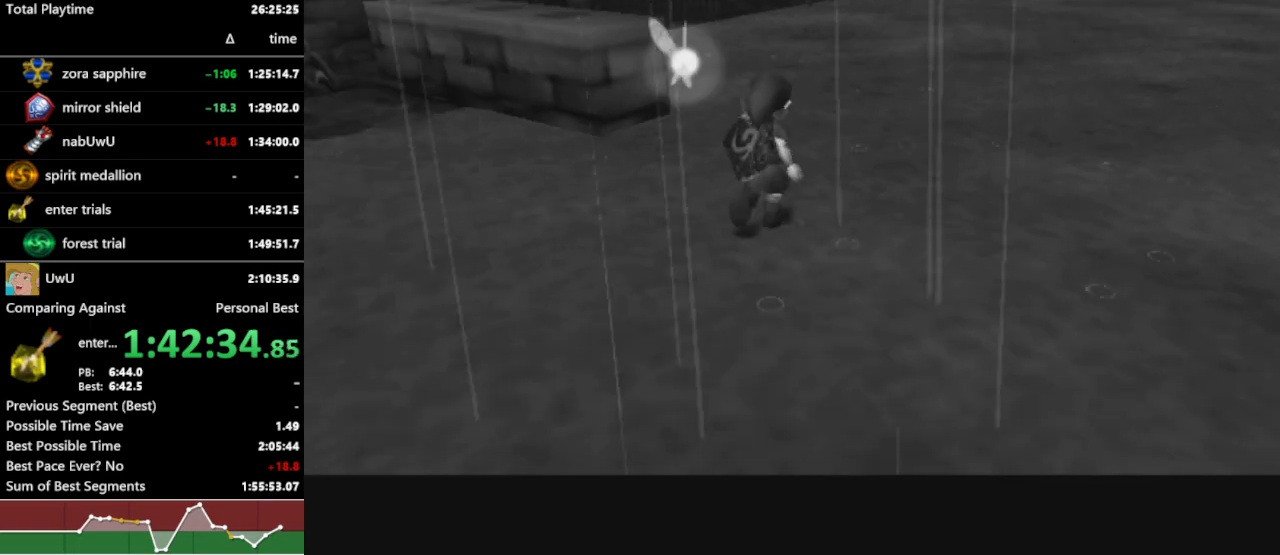
{"buttons": ["R1"], "left_stick": "center", "right_stick": "center", "events": []}
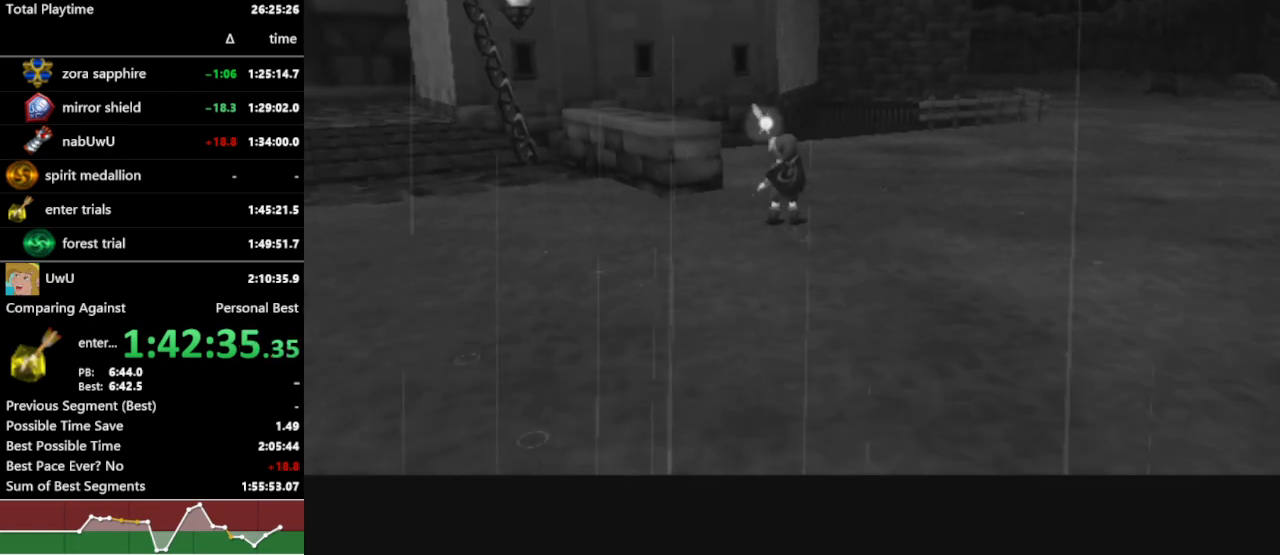
{"buttons": ["R1"], "left_stick": "center", "right_stick": "center", "events": []}
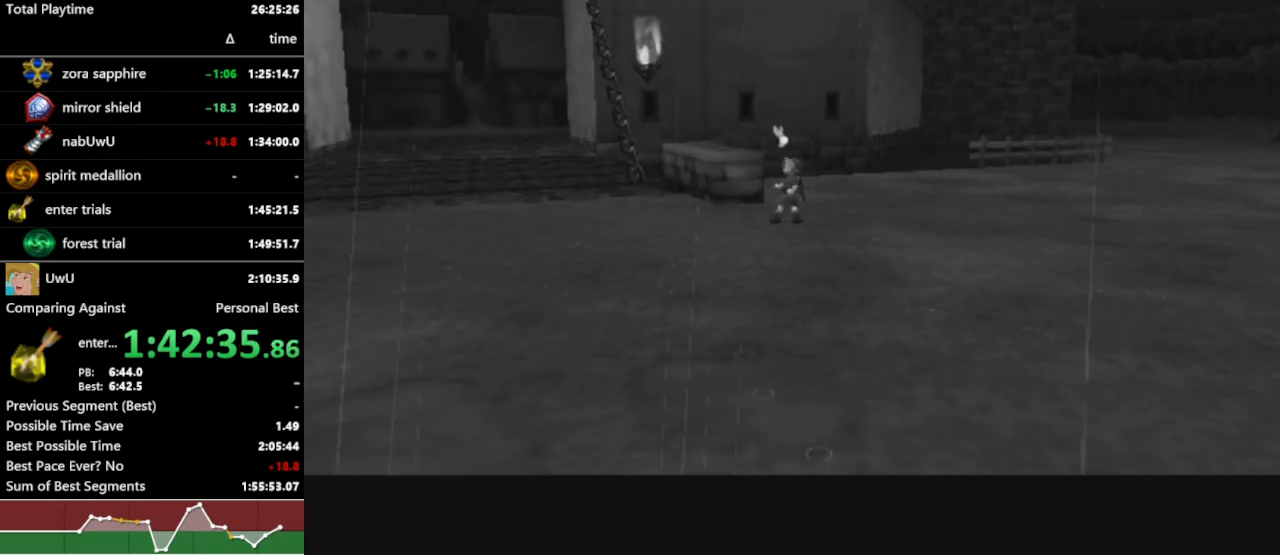
{"buttons": ["R1"], "left_stick": "center", "right_stick": "center", "events": []}
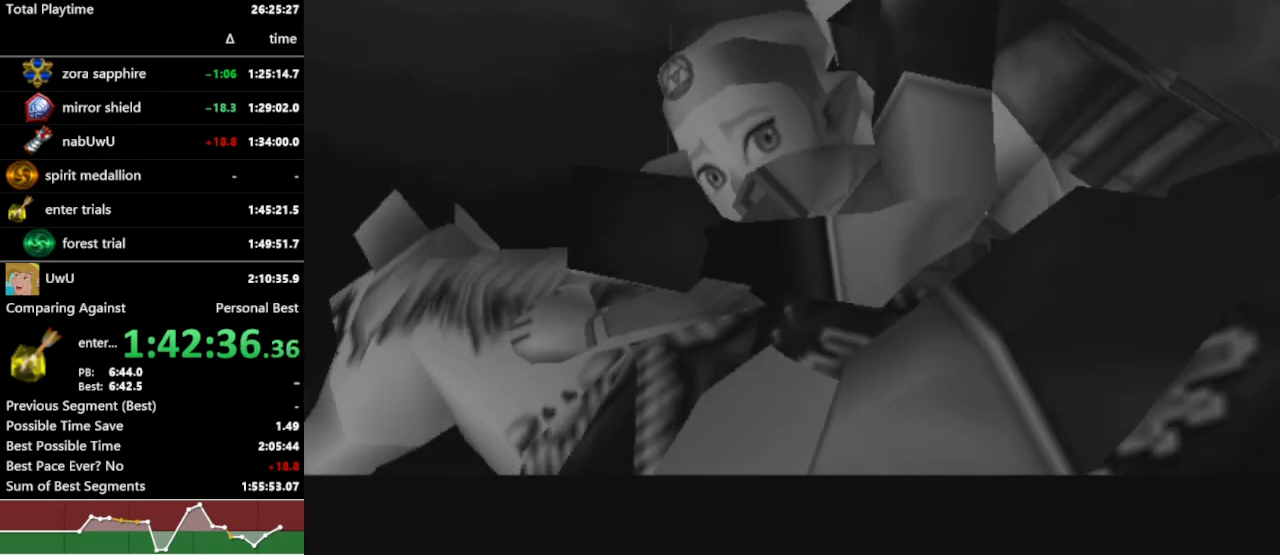
{"buttons": ["R1"], "left_stick": "center", "right_stick": "center", "events": []}
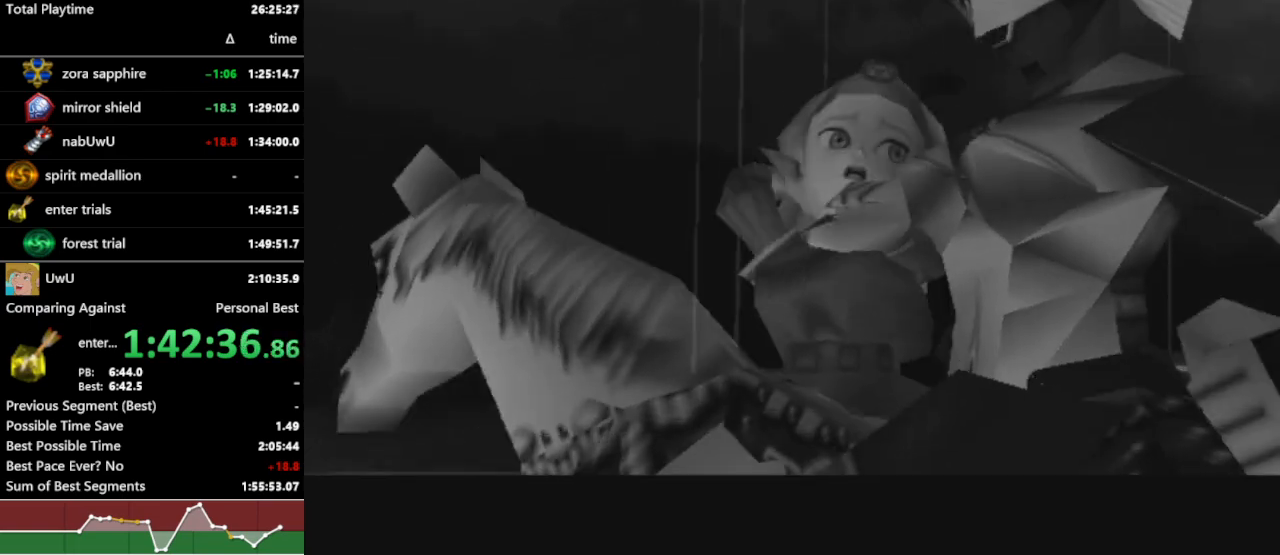
{"buttons": ["R1"], "left_stick": "center", "right_stick": "center", "events": []}
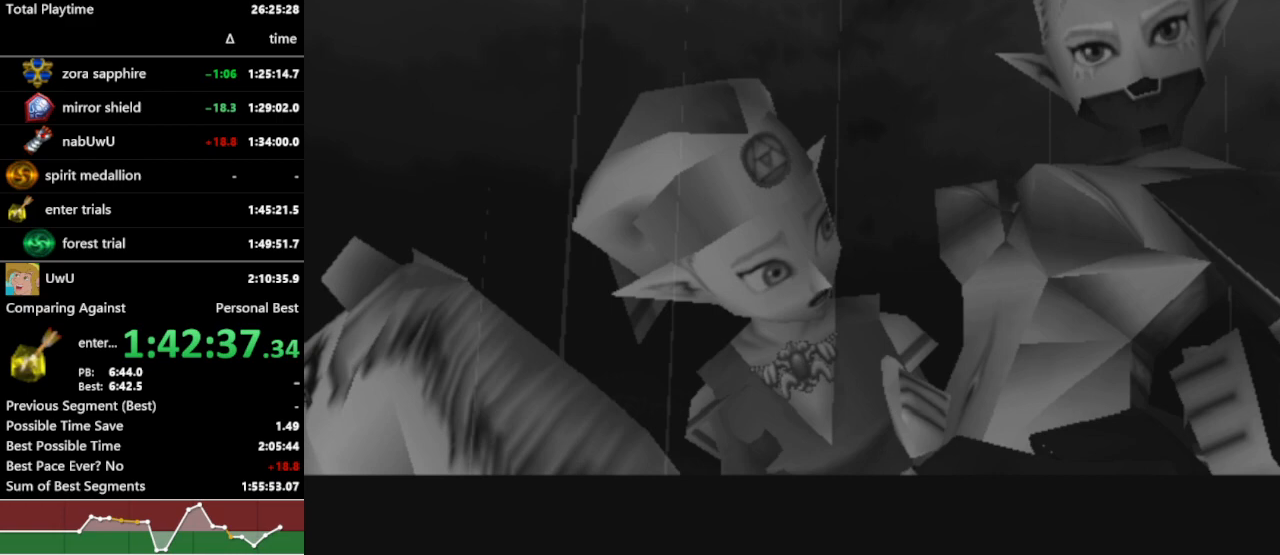
{"buttons": ["R1"], "left_stick": "center", "right_stick": "center", "events": []}
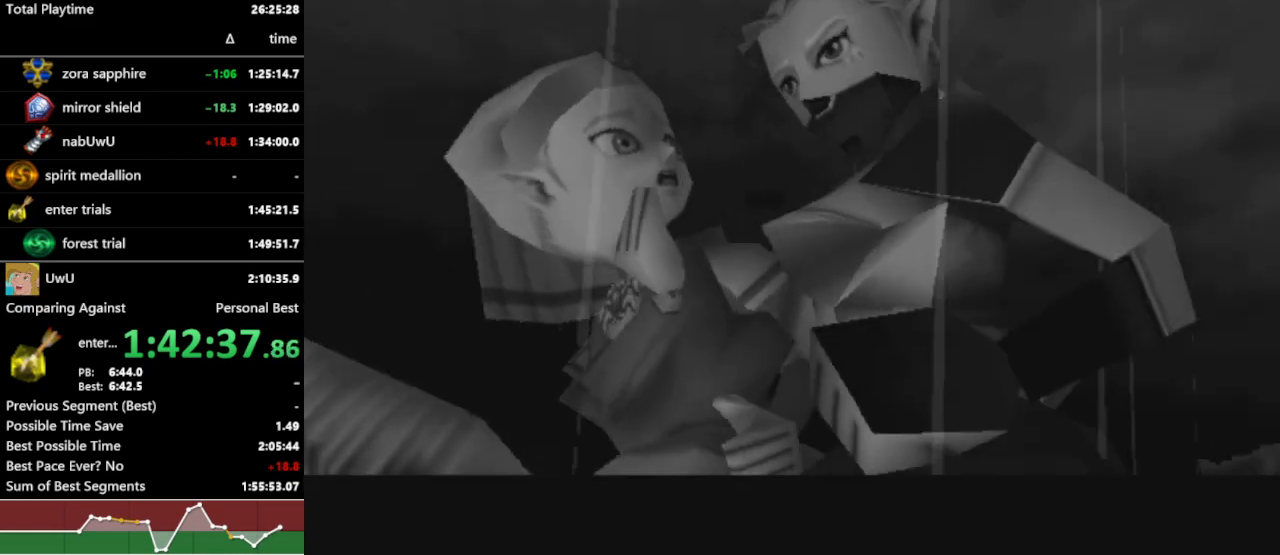
{"buttons": ["R1"], "left_stick": "center", "right_stick": "center", "events": []}
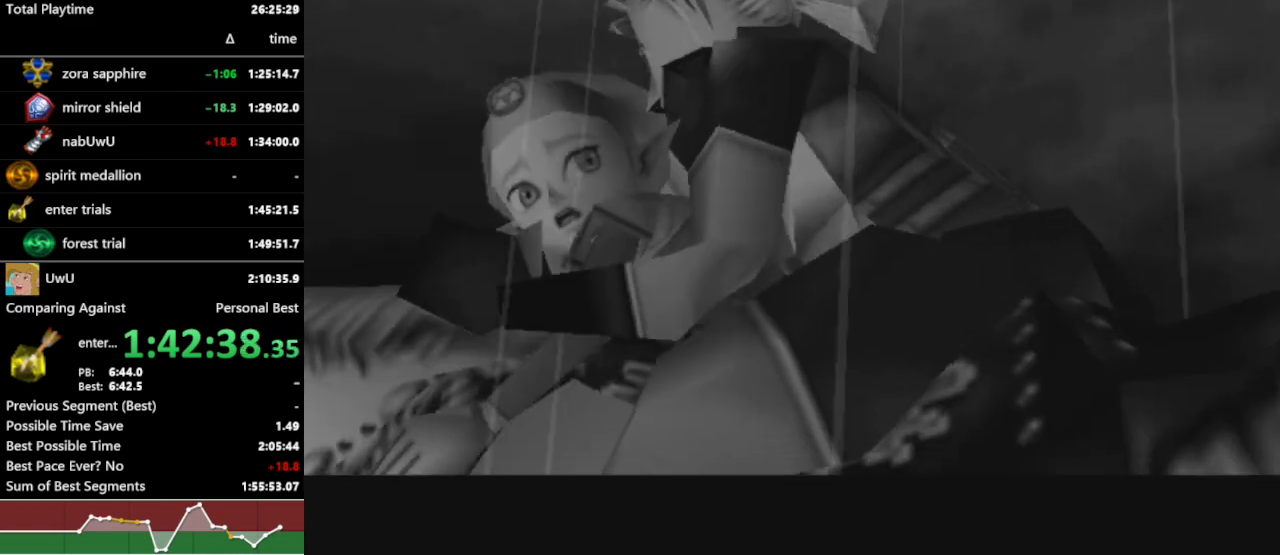
{"buttons": ["R1"], "left_stick": "center", "right_stick": "center", "events": []}
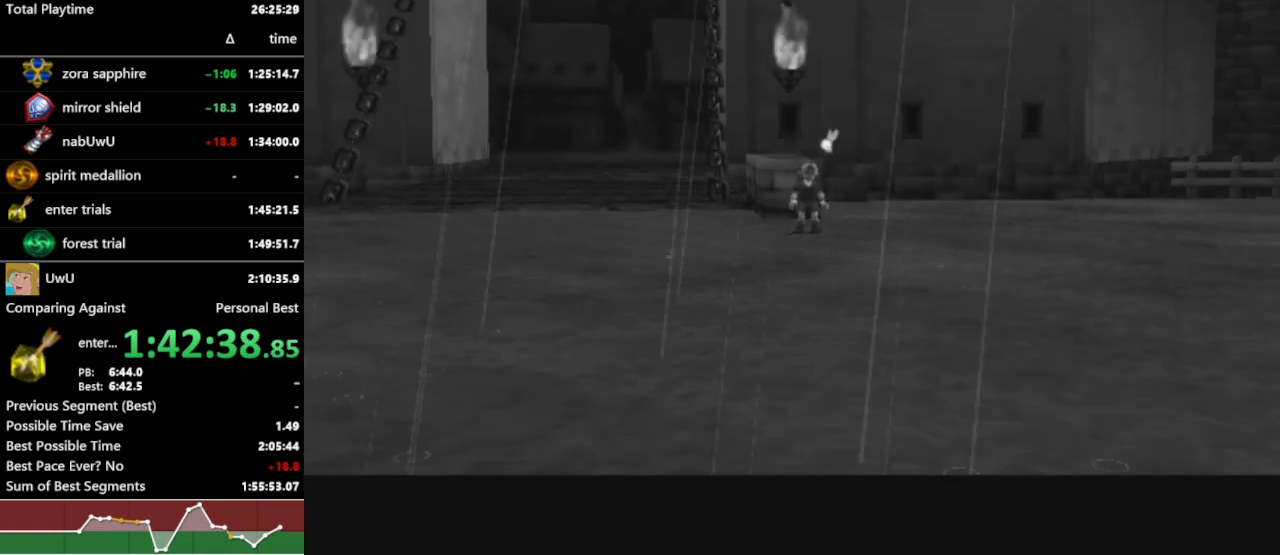
{"buttons": ["B", "R1"], "left_stick": "center", "right_stick": "center", "events": [[367, "B", "down"], [433, "B", "up"], [467, "B", "down"]]}
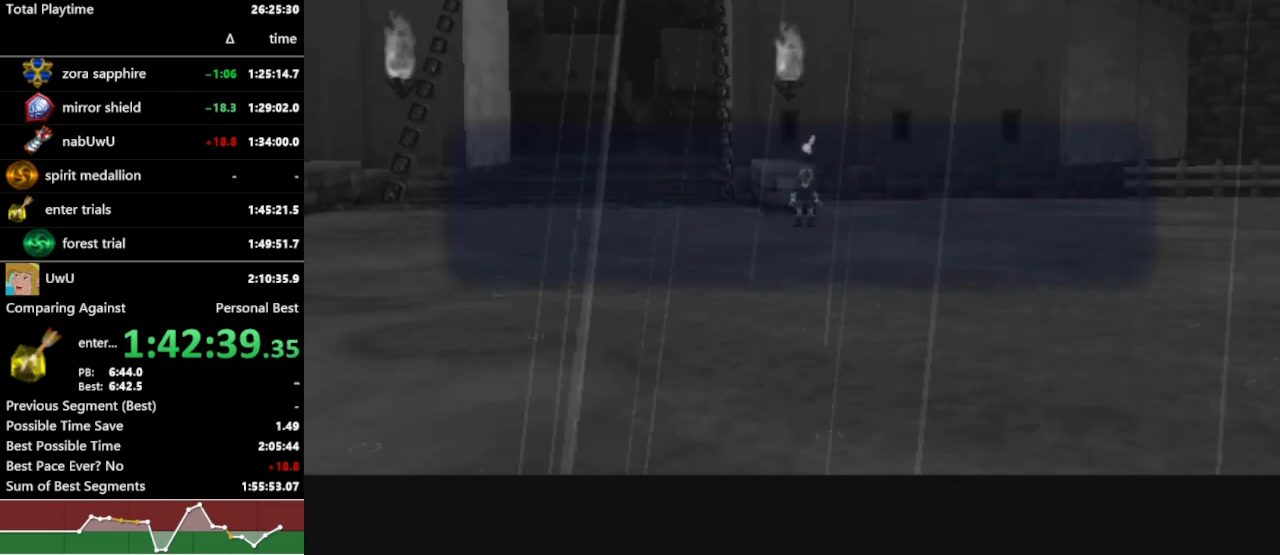
{"buttons": ["B", "R1"], "left_stick": "center", "right_stick": "center", "events": [[33, "B", "up"], [167, "B", "down"], [233, "B", "up"], [267, "B", "down"], [333, "B", "up"], [367, "B", "down"], [433, "B", "up"], [467, "B", "down"]]}
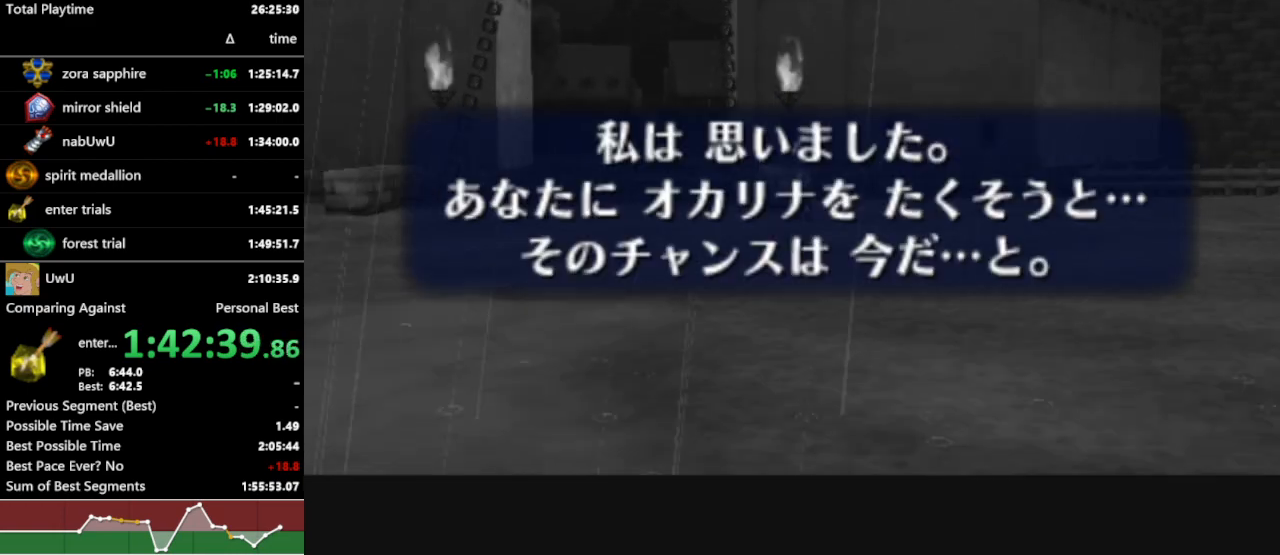
{"buttons": ["R1"], "left_stick": "center", "right_stick": "center", "events": [[33, "B", "up"]]}
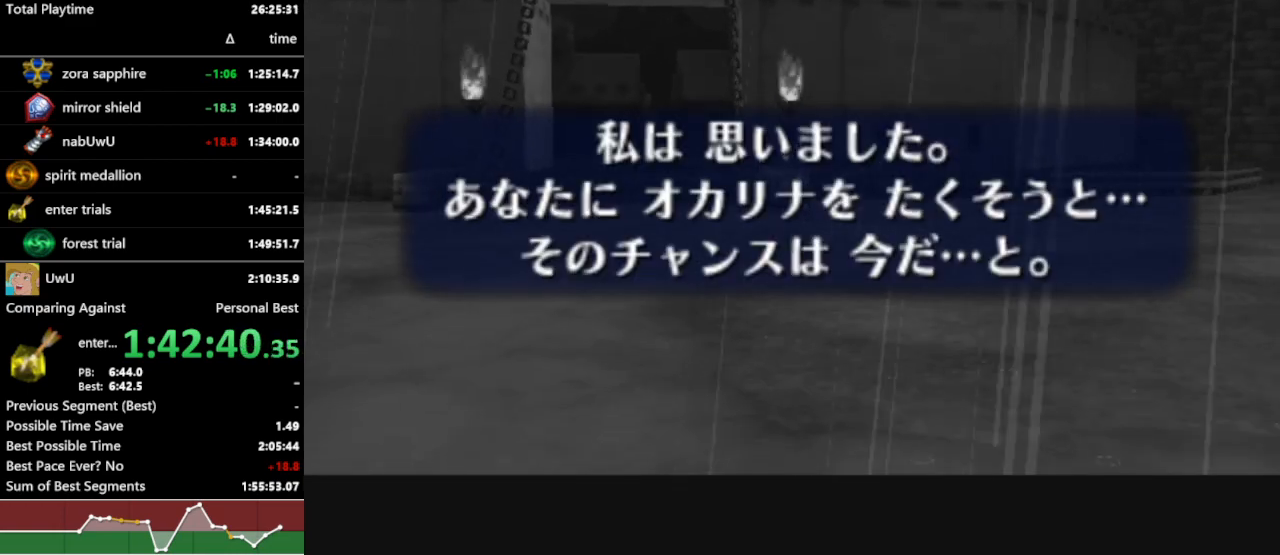
{"buttons": ["R1"], "left_stick": "center", "right_stick": "center", "events": []}
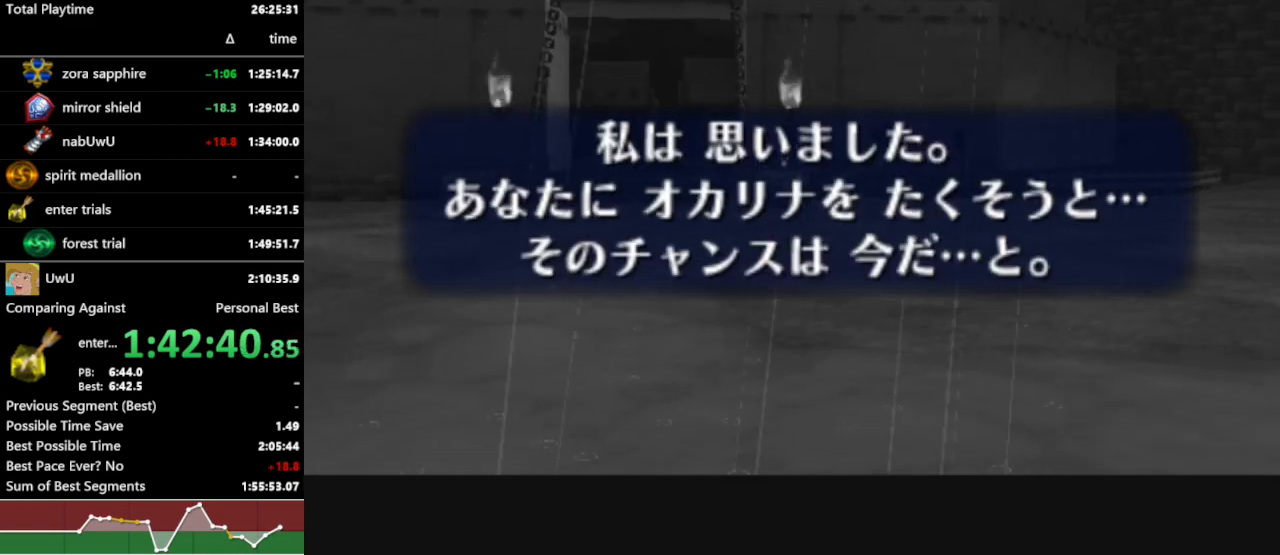
{"buttons": ["R1"], "left_stick": "center", "right_stick": "center", "events": []}
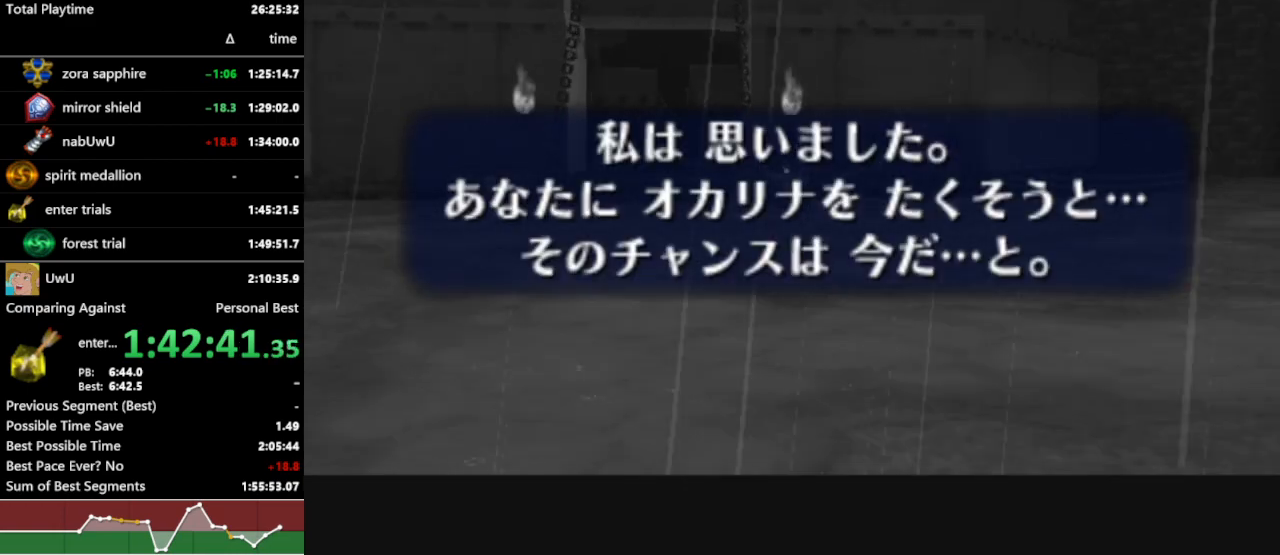
{"buttons": ["R1"], "left_stick": "center", "right_stick": "center", "events": []}
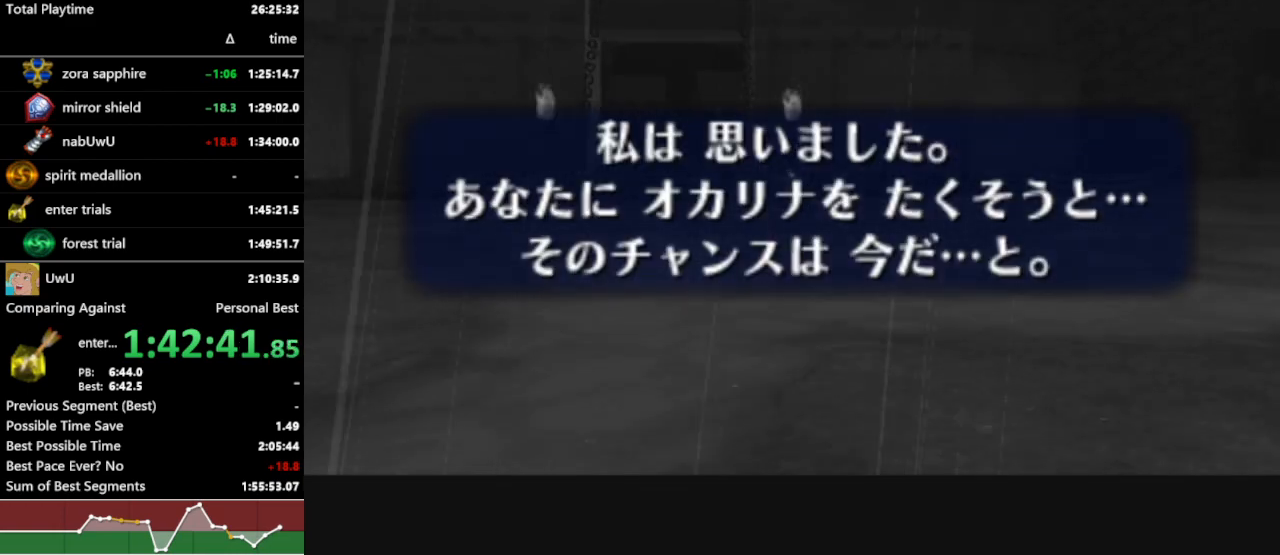
{"buttons": ["R1"], "left_stick": "center", "right_stick": "center", "events": []}
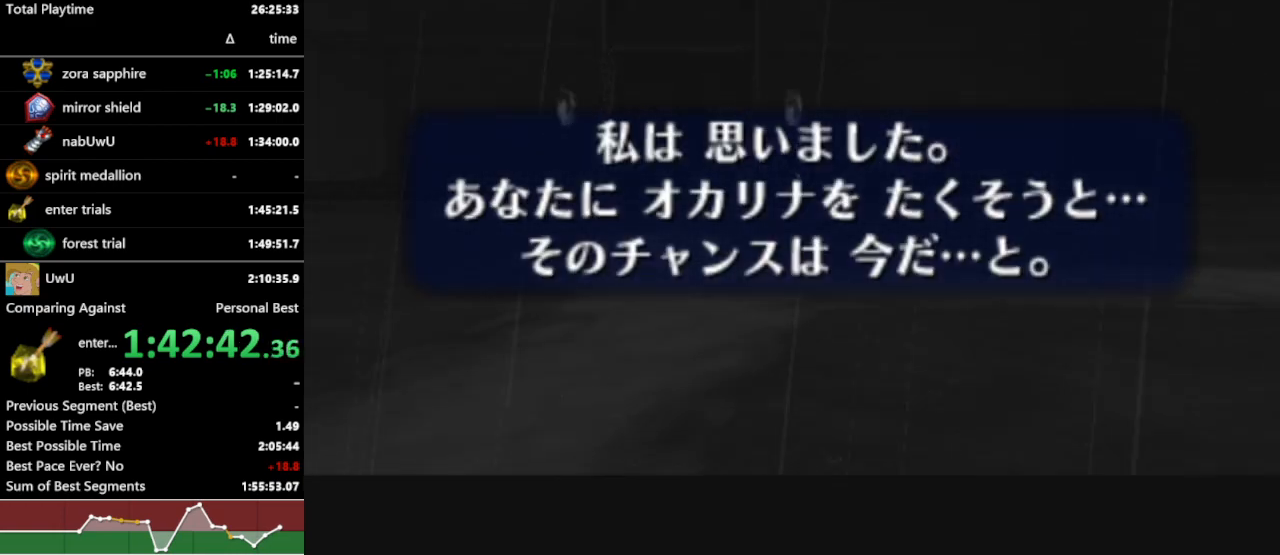
{"buttons": ["R1"], "left_stick": "center", "right_stick": "center", "events": []}
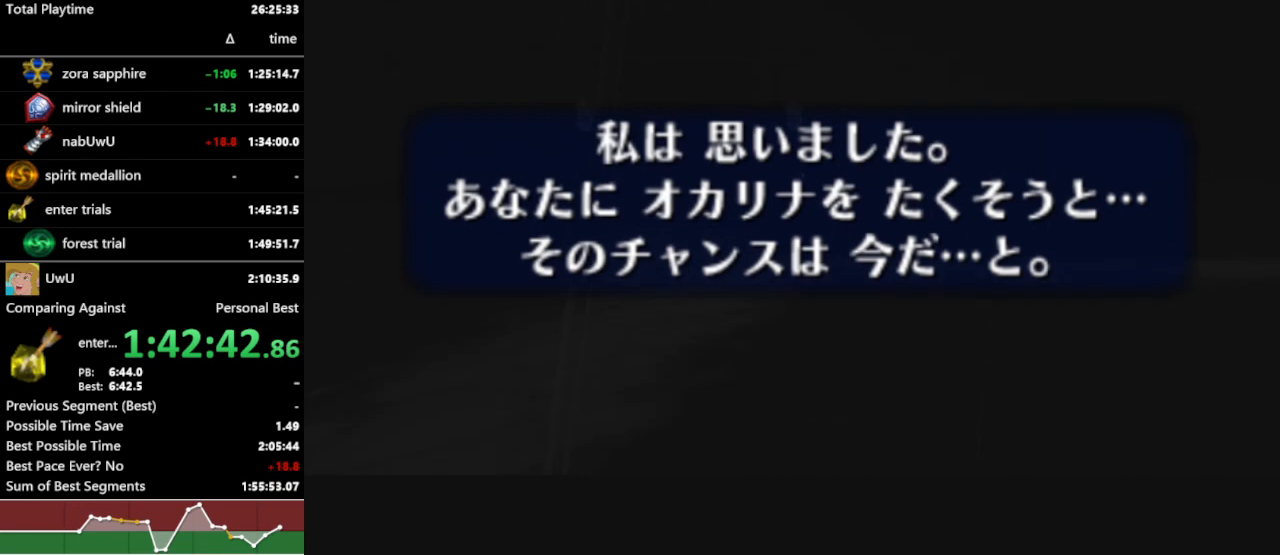
{"buttons": ["R1"], "left_stick": "center", "right_stick": "center", "events": []}
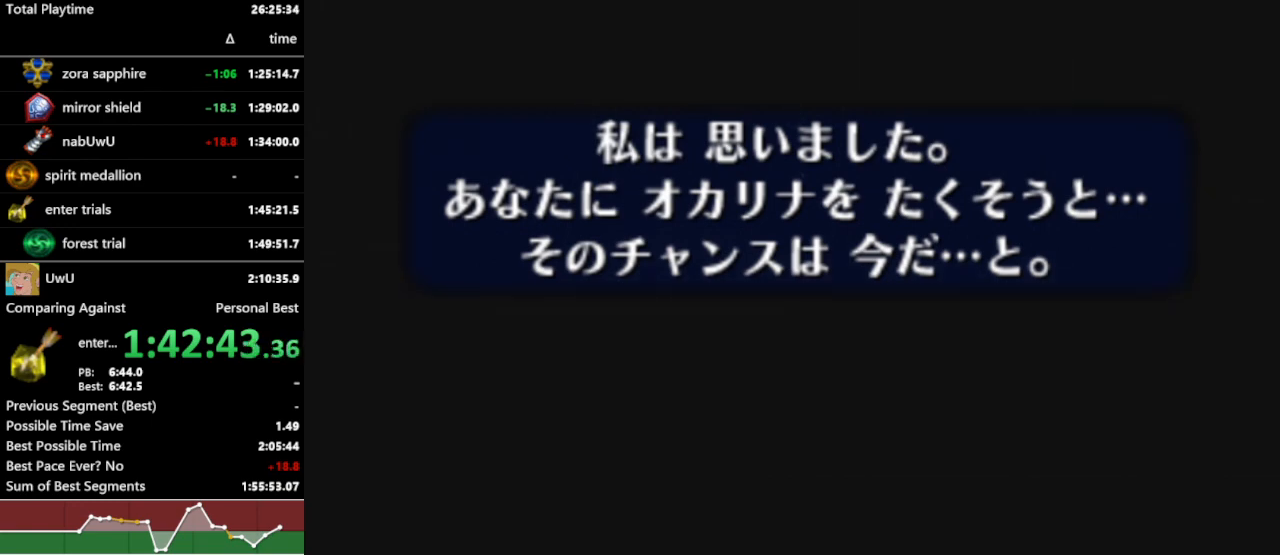
{"buttons": ["R1"], "left_stick": "center", "right_stick": "center", "events": []}
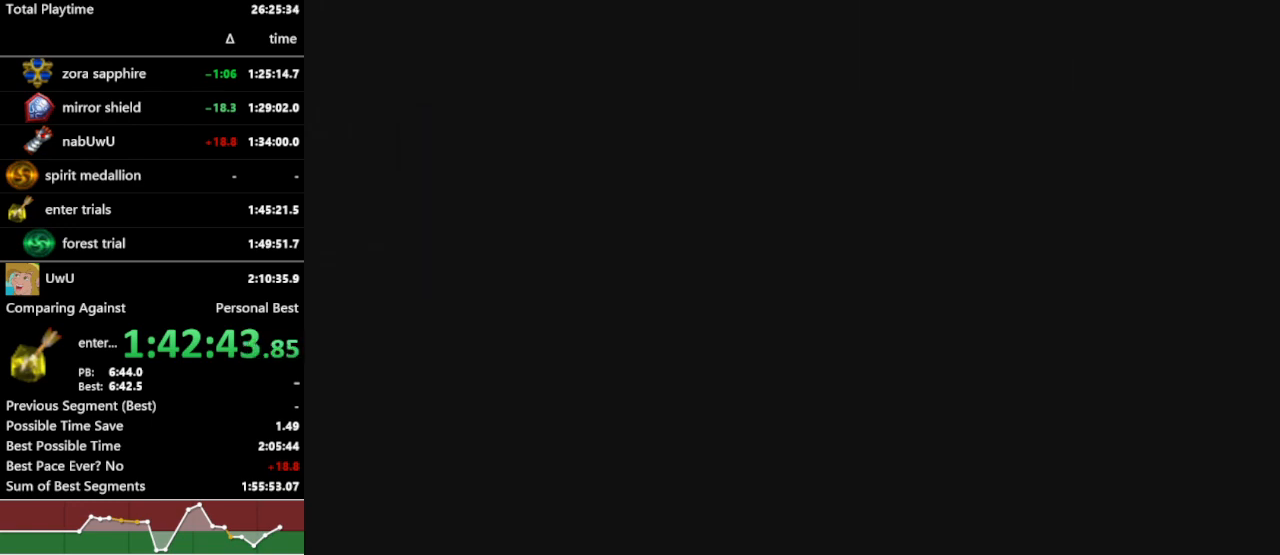
{"buttons": ["R1"], "left_stick": "center", "right_stick": "center", "events": []}